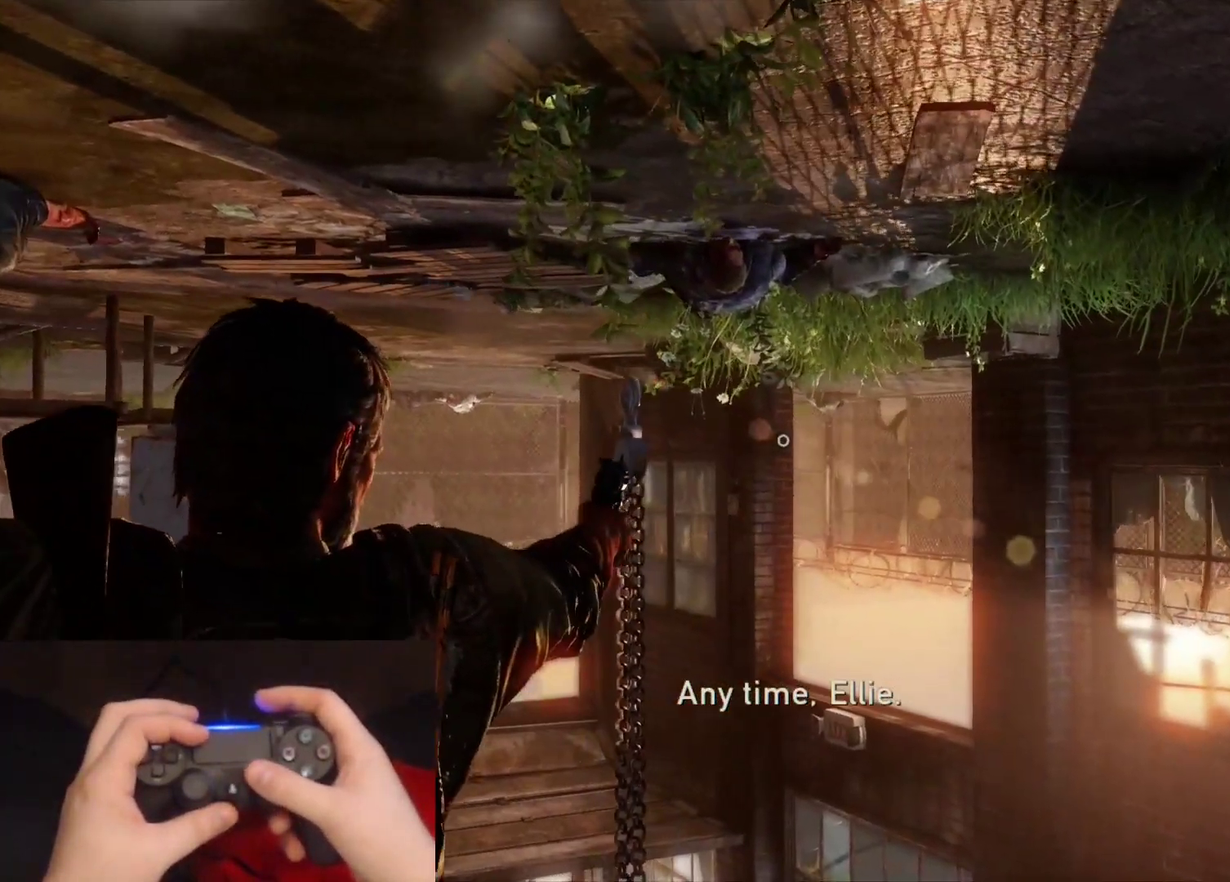
Gameplay with a controller (PlayStation layout); each line is a JSON object with the inputs held at the frame after it. "events" lists button and stick changes between this image and that frame as [ms after this image, input, new state], when the widget could be followed in between. Not read: left_stick.
{"buttons": ["L1"], "right_stick": "right", "events": [[367, "right_stick", "right"]]}
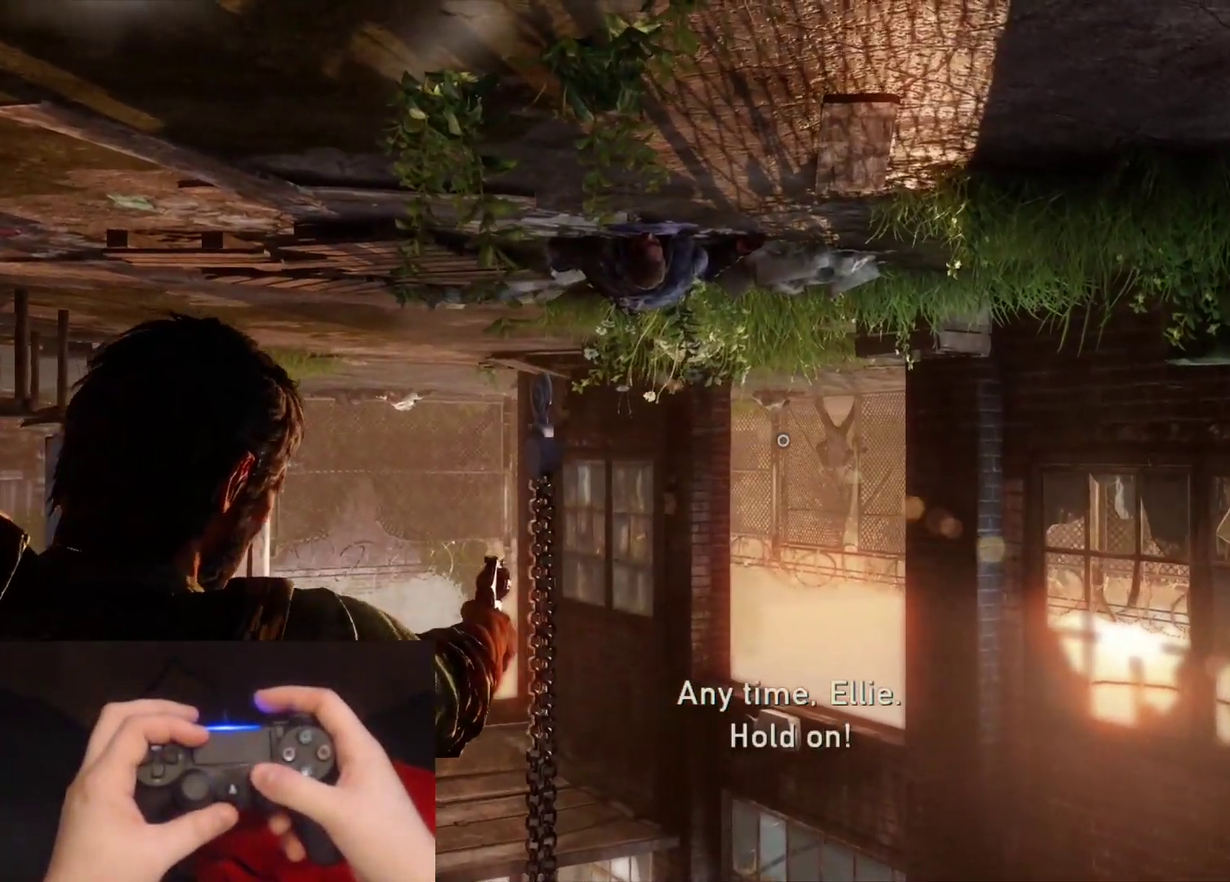
{"buttons": ["L1"], "right_stick": "up-left", "events": [[133, "right_stick", "center"], [400, "right_stick", "up-left"]]}
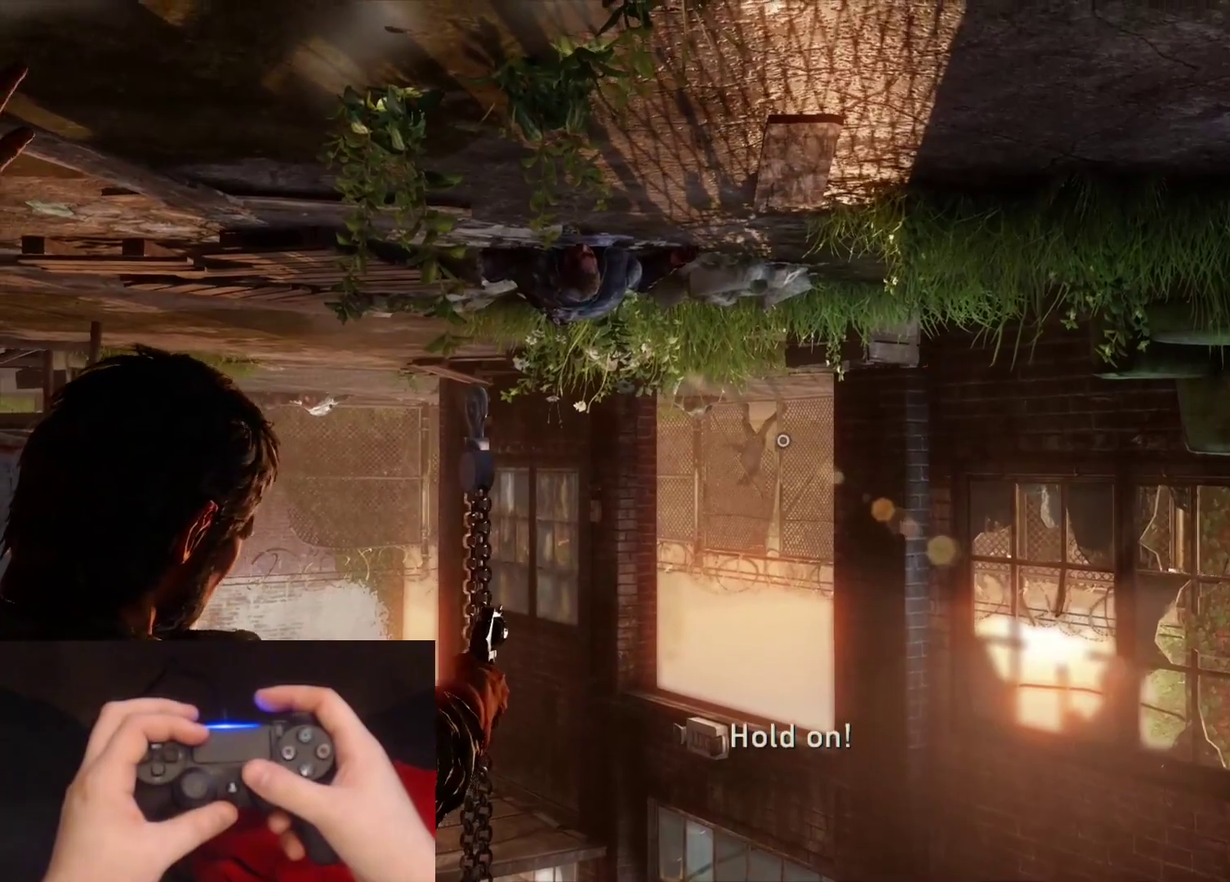
{"buttons": ["L1"], "right_stick": "center", "events": [[217, "right_stick", "center"]]}
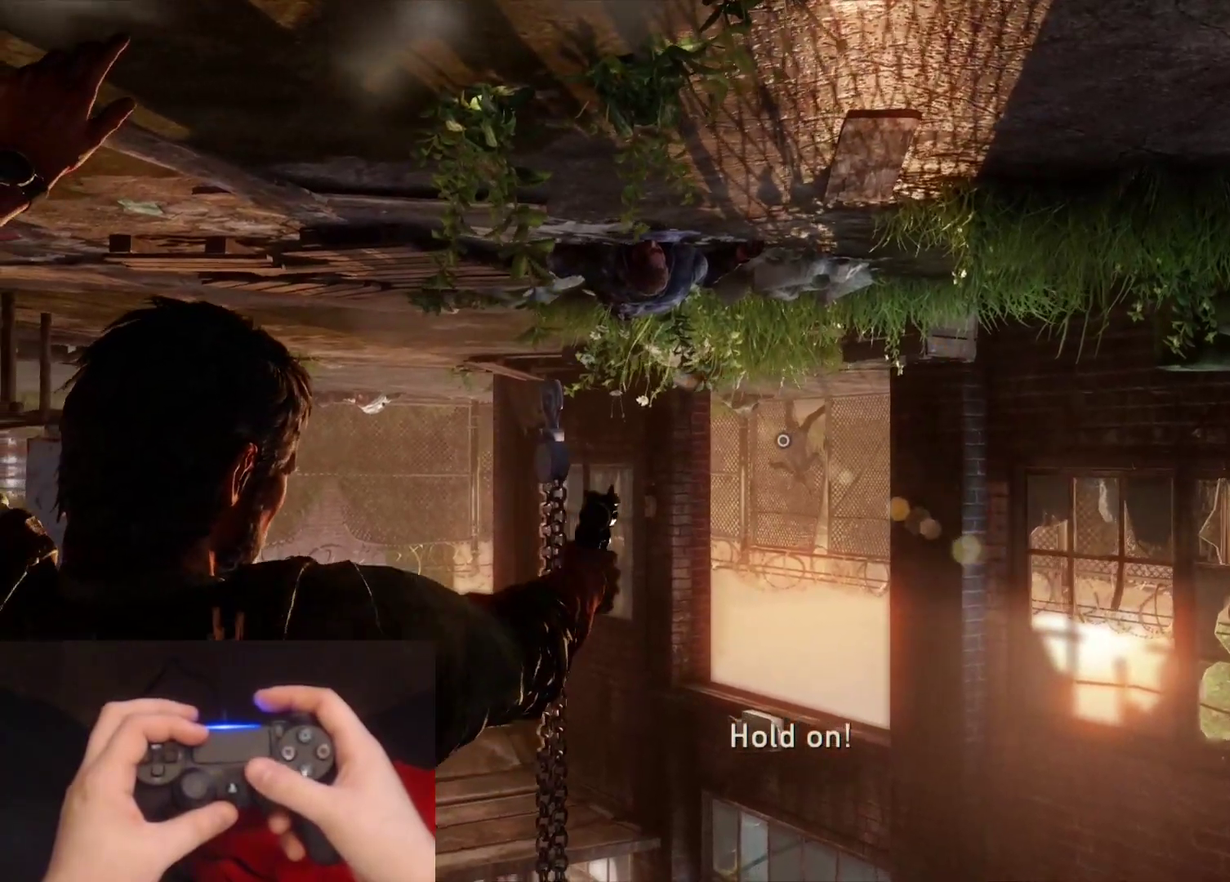
{"buttons": ["R1"], "right_stick": "center", "events": [[300, "L1", "up"], [450, "R1", "down"]]}
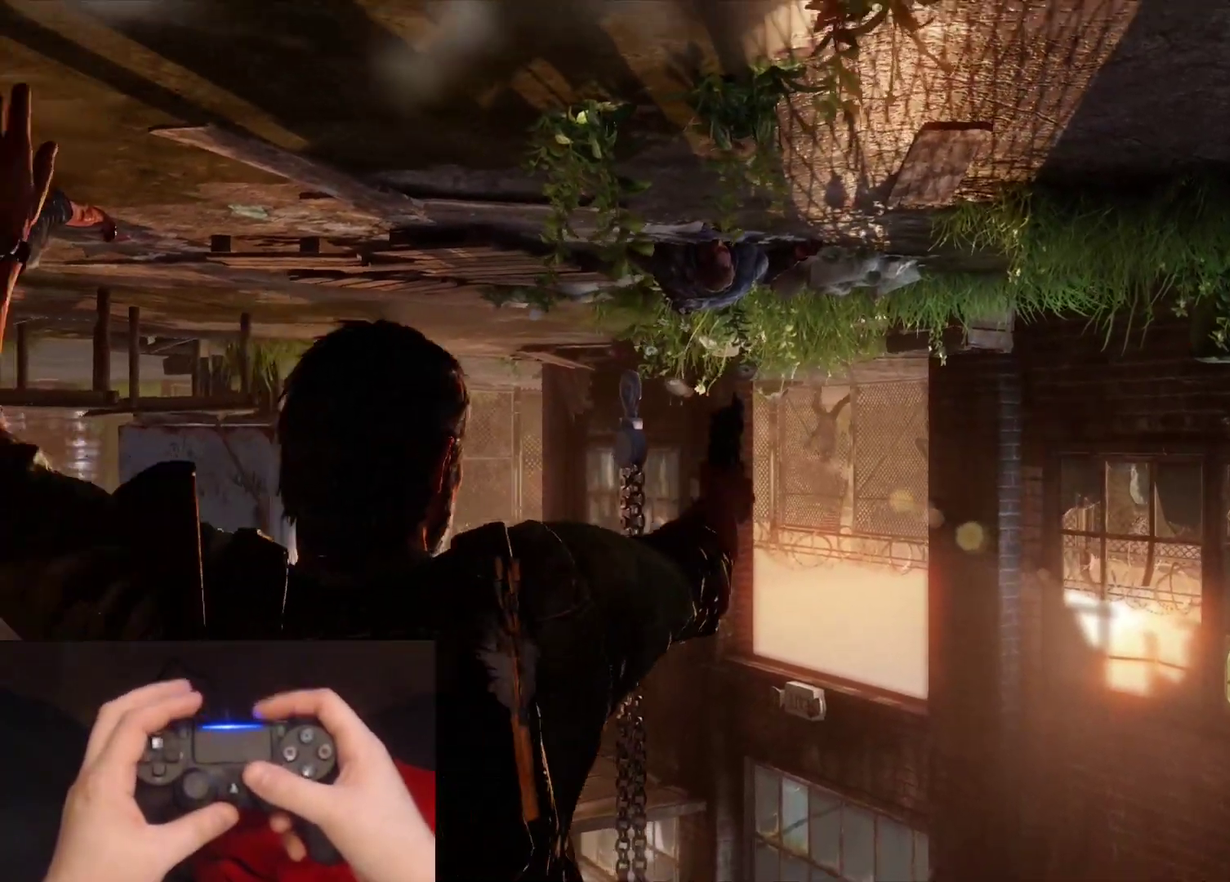
{"buttons": ["L1"], "right_stick": "center", "events": [[67, "R1", "up"], [83, "right_stick", "left"], [383, "right_stick", "center"], [450, "L1", "down"]]}
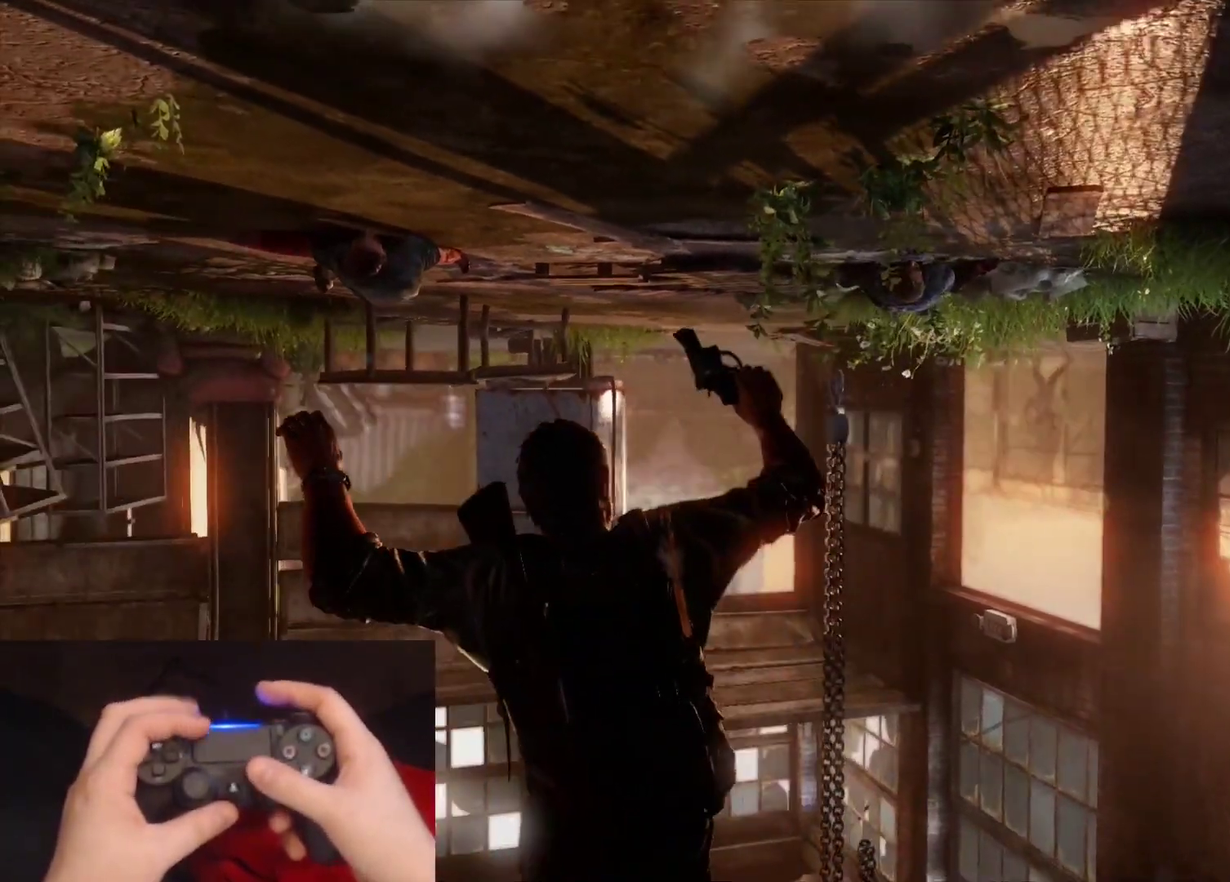
{"buttons": ["L1"], "right_stick": "down-left", "events": [[133, "right_stick", "up-left"], [300, "right_stick", "left"], [417, "right_stick", "down-left"]]}
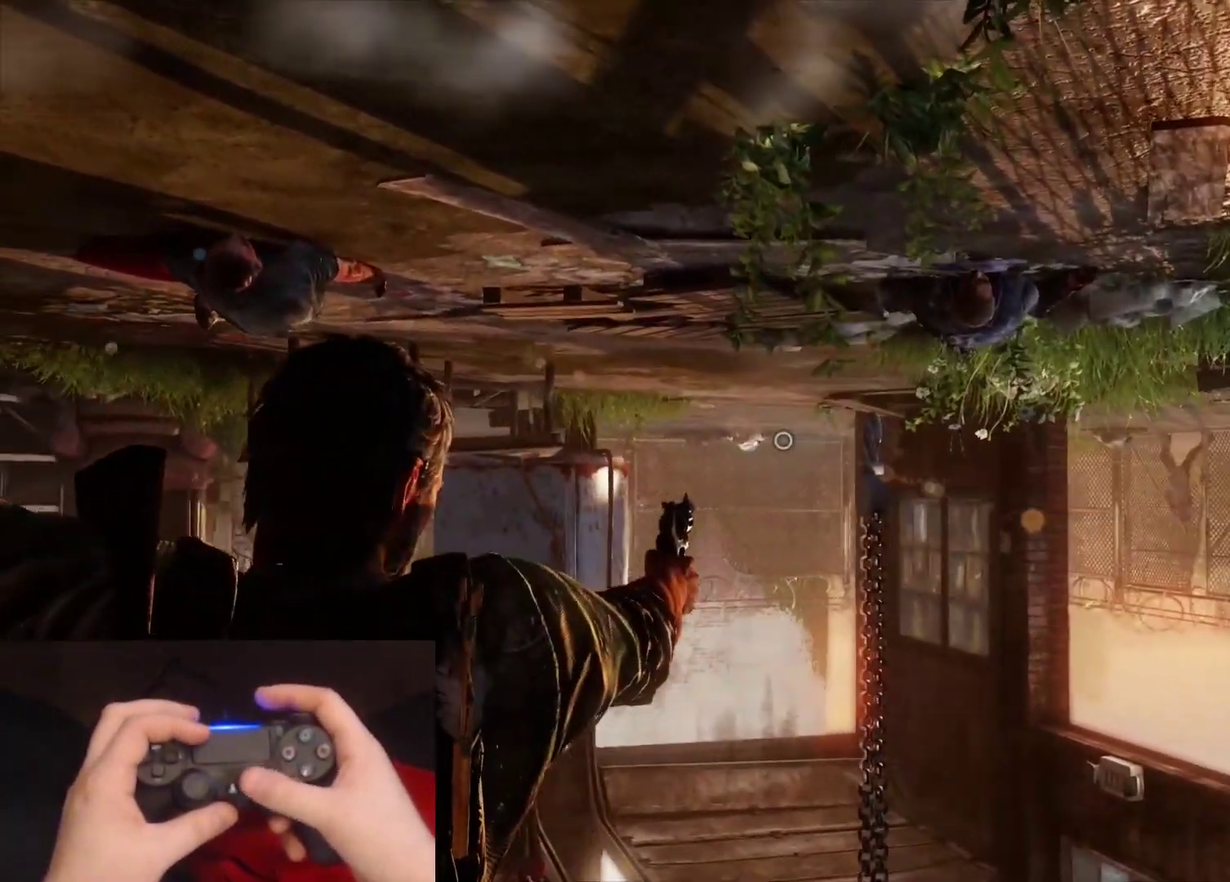
{"buttons": ["L1"], "right_stick": "right", "events": [[100, "right_stick", "center"], [250, "right_stick", "right"]]}
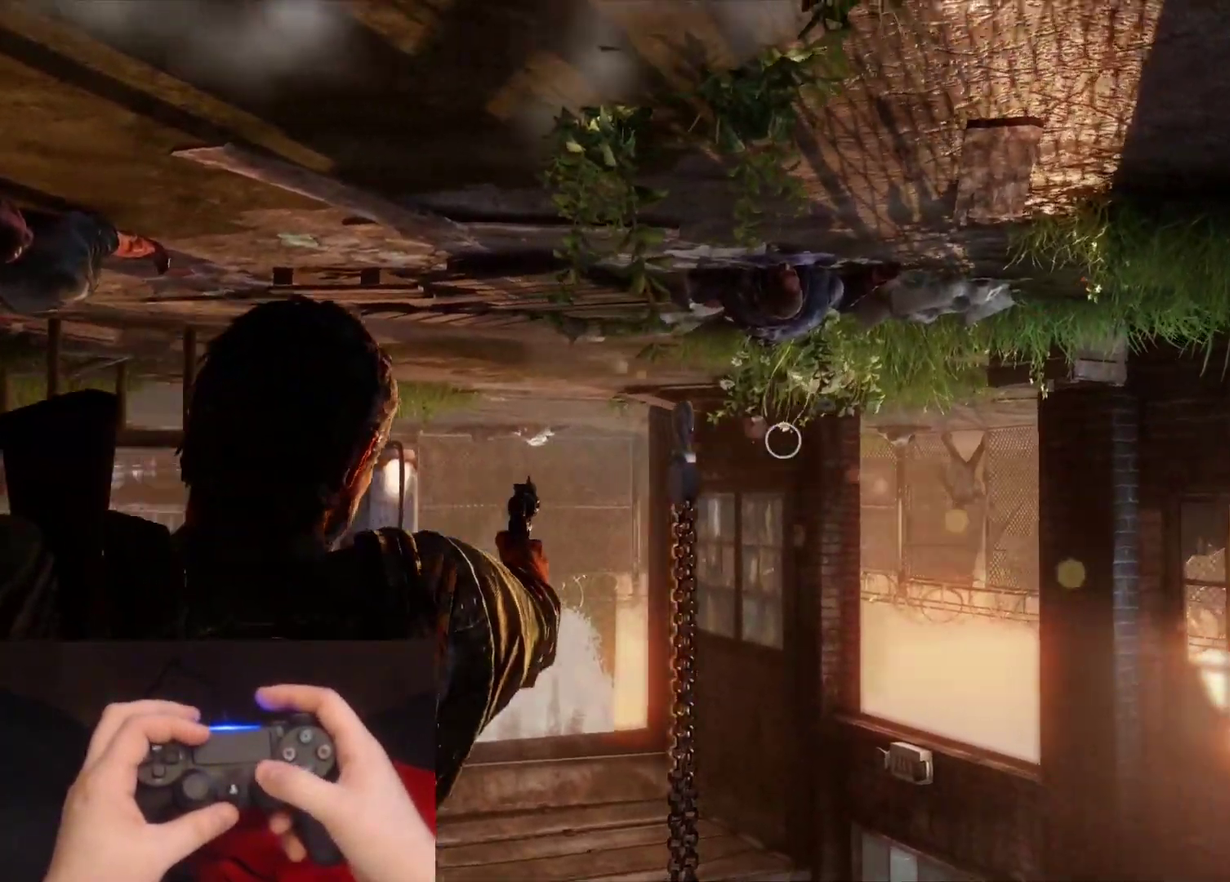
{"buttons": ["L1"], "right_stick": "down-left", "events": [[50, "right_stick", "center"], [483, "right_stick", "down-left"]]}
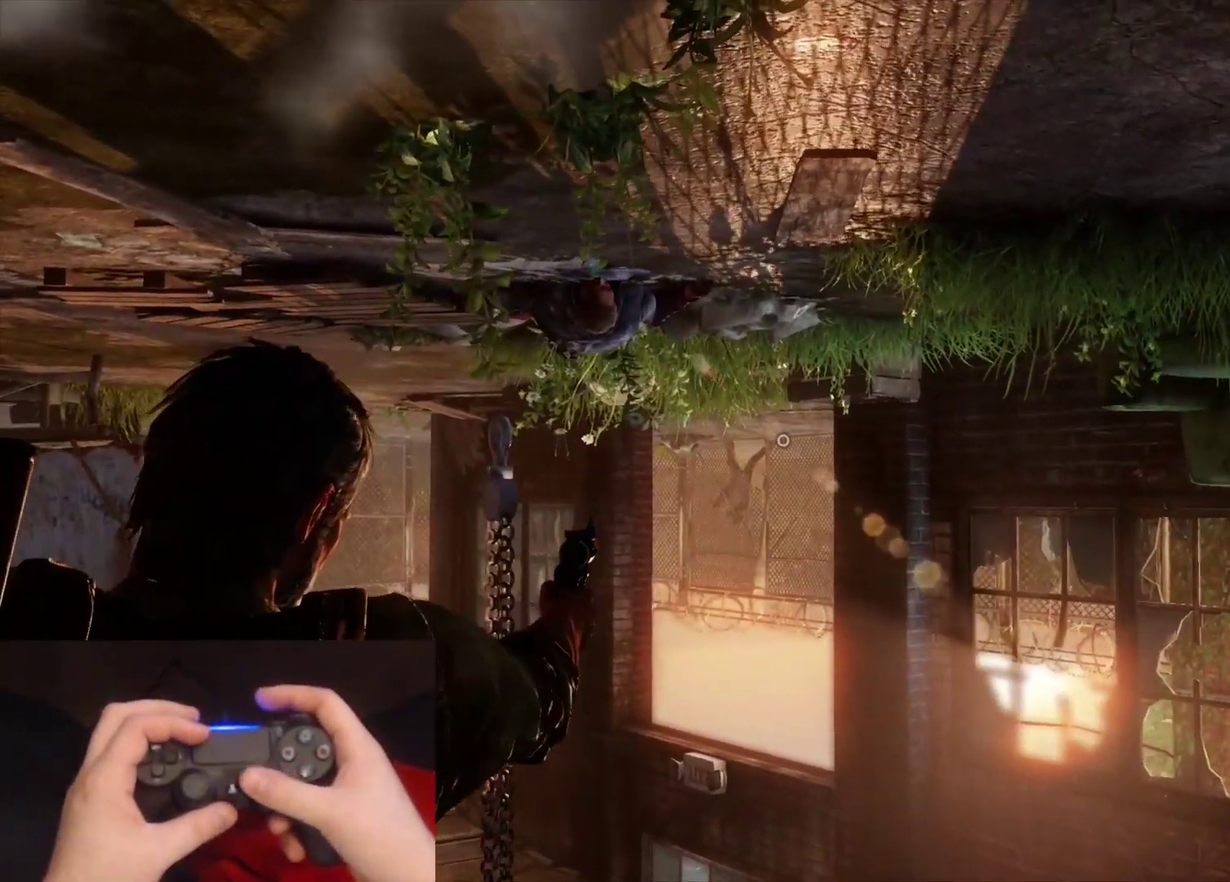
{"buttons": [], "right_stick": "left", "events": [[167, "L1", "up"], [383, "R1", "down"], [417, "right_stick", "left"], [500, "R1", "up"]]}
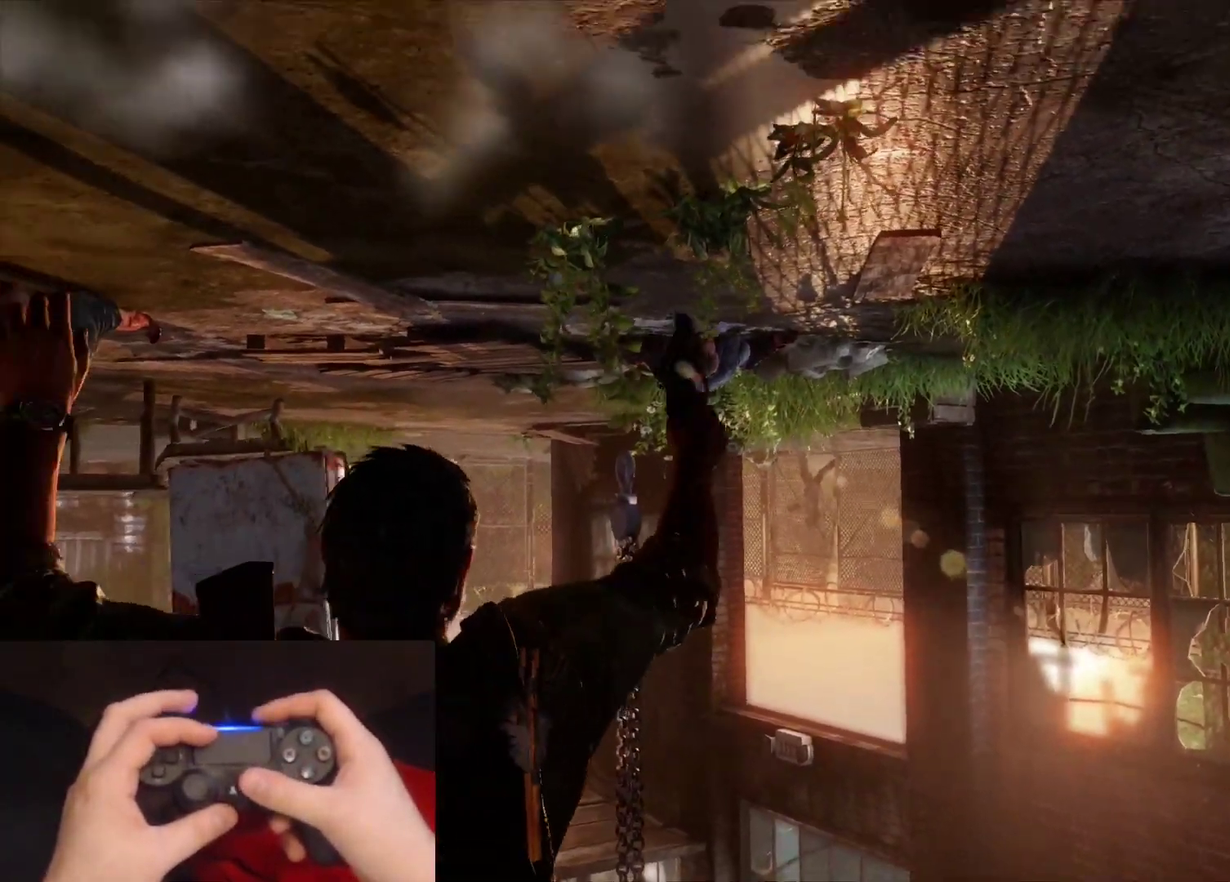
{"buttons": [], "right_stick": "left", "events": [[83, "right_stick", "down-left"], [200, "right_stick", "center"], [450, "right_stick", "left"]]}
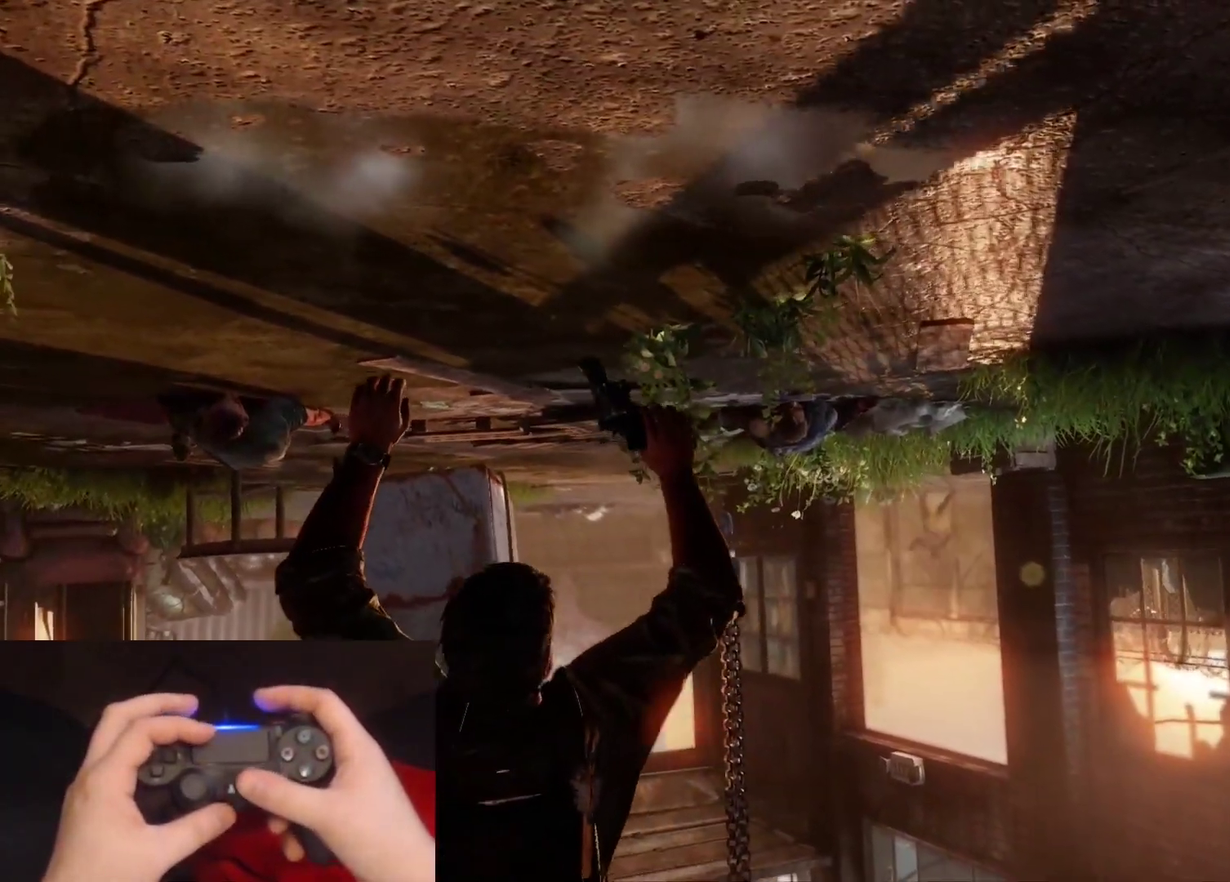
{"buttons": [], "right_stick": "center", "events": [[167, "right_stick", "center"], [400, "right_stick", "left"], [500, "right_stick", "center"]]}
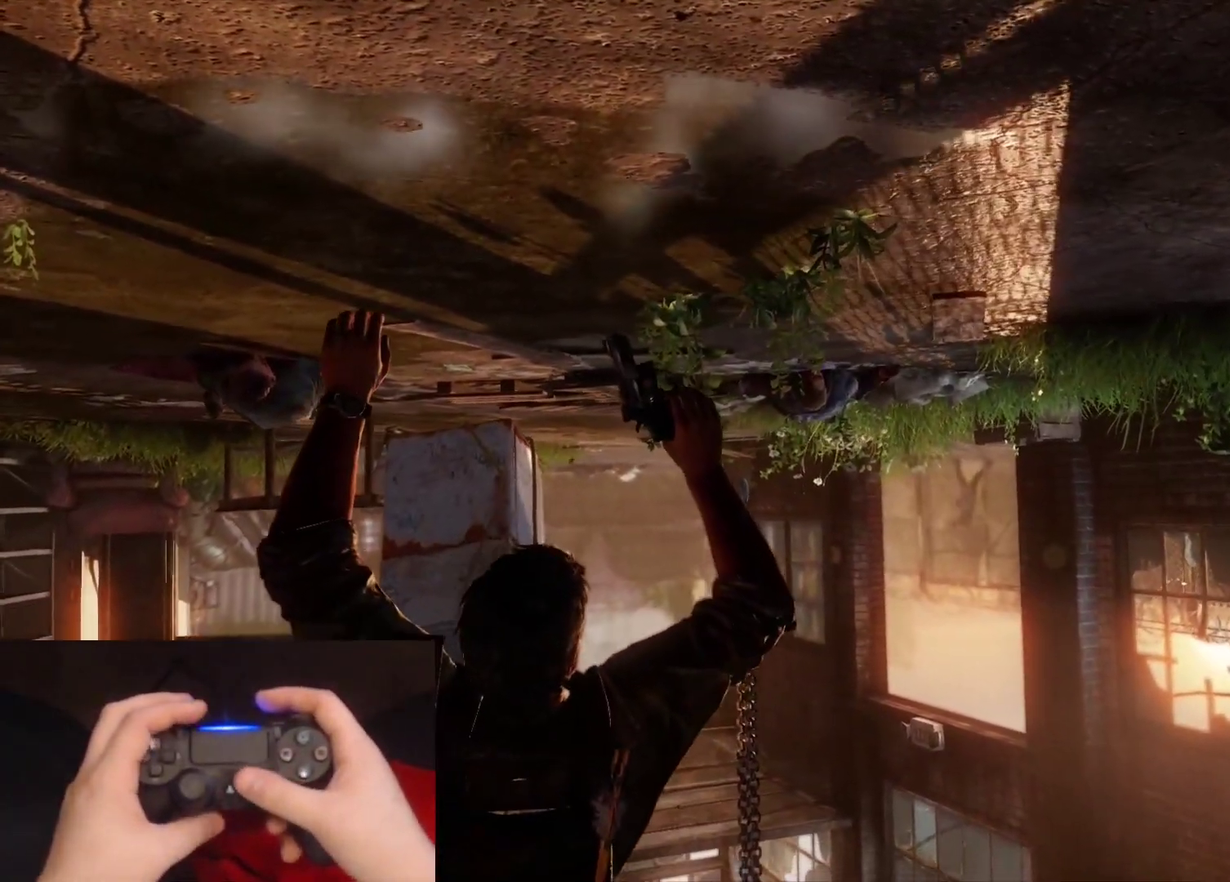
{"buttons": [], "right_stick": "center", "events": []}
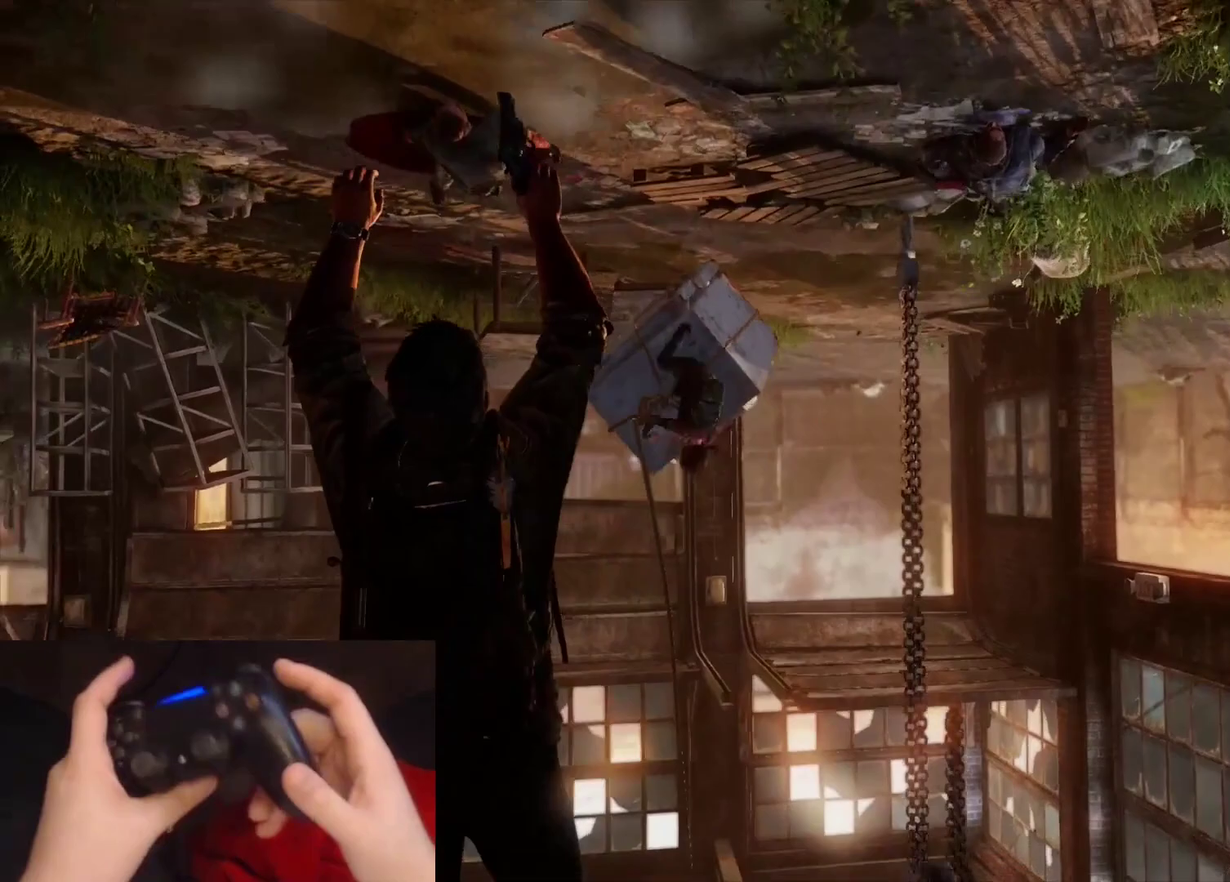
{"buttons": ["R2"], "right_stick": "center", "events": [[367, "R2", "down"]]}
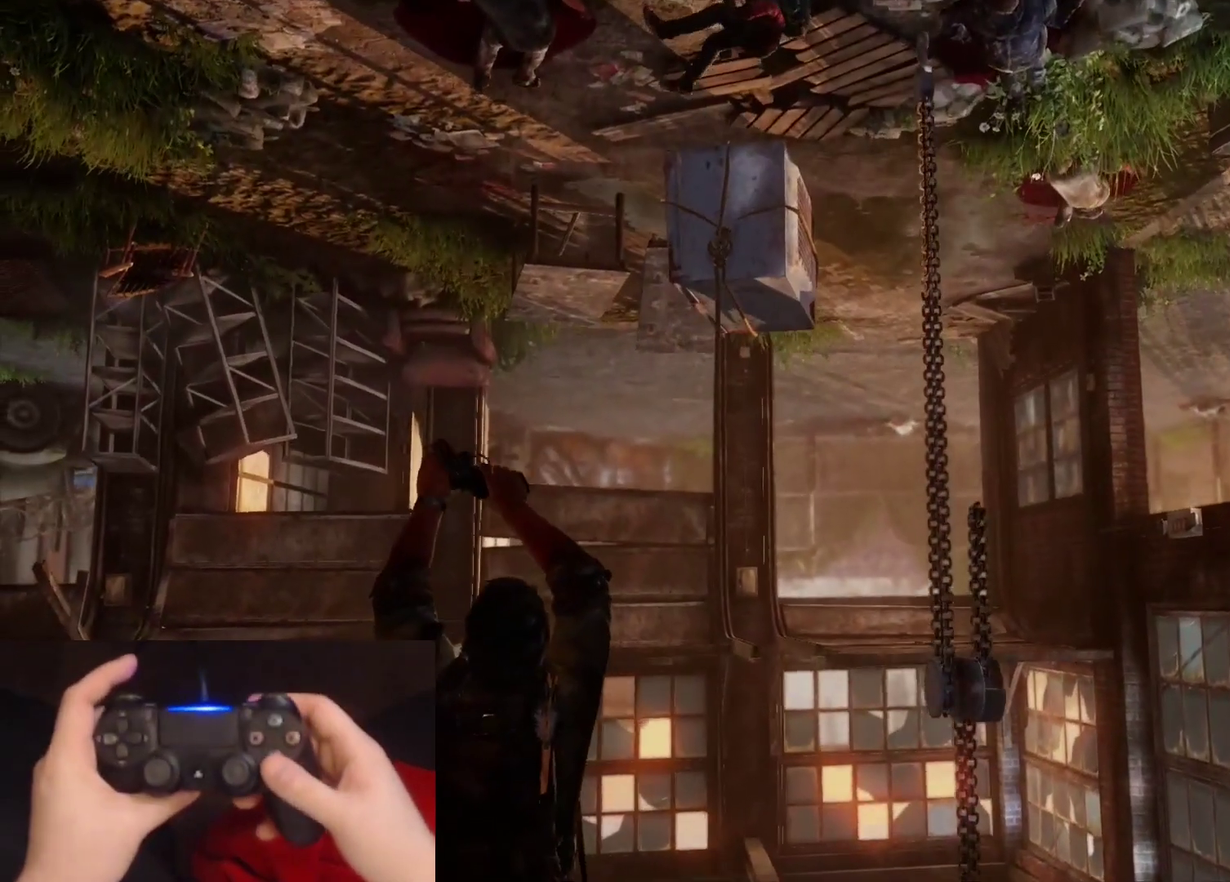
{"buttons": [], "right_stick": "center", "events": [[100, "R2", "up"]]}
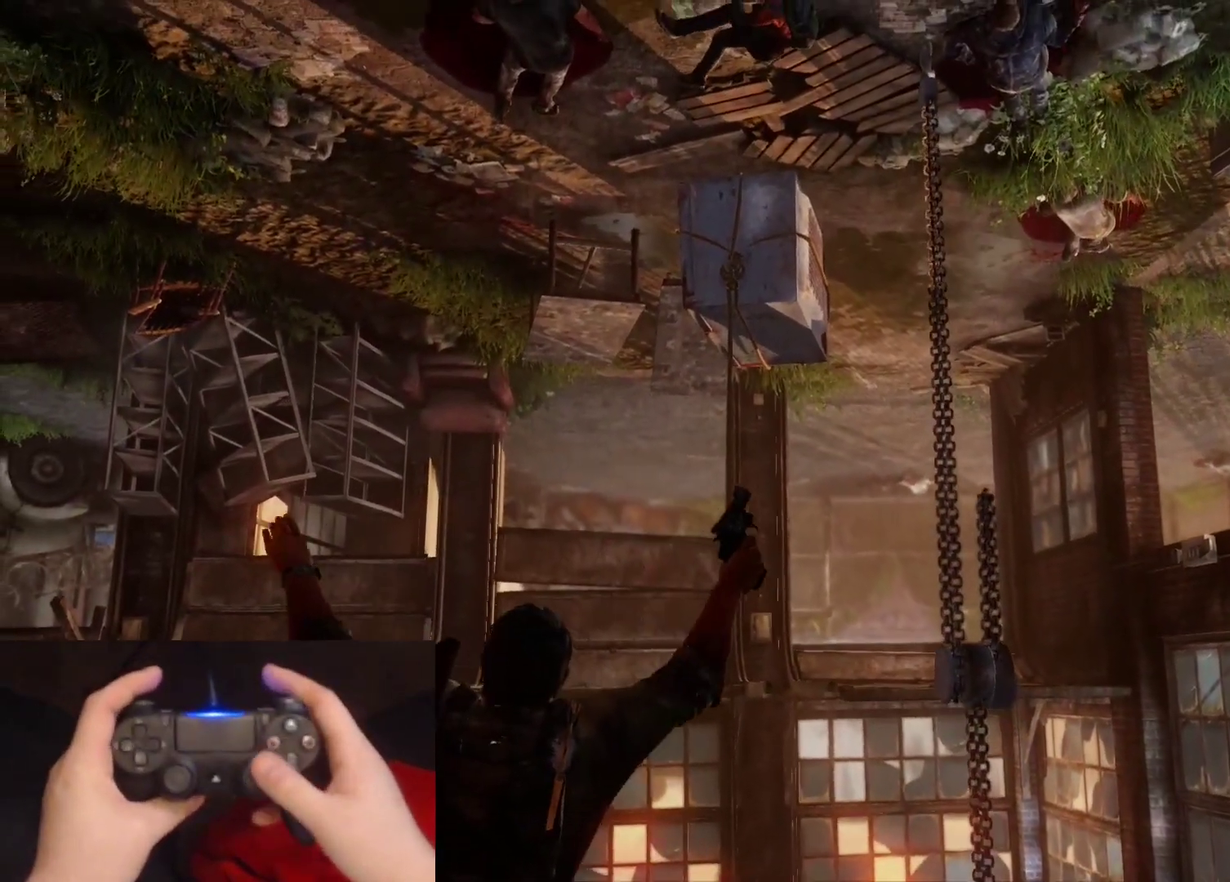
{"buttons": [], "right_stick": "up-right", "events": [[483, "right_stick", "up-right"]]}
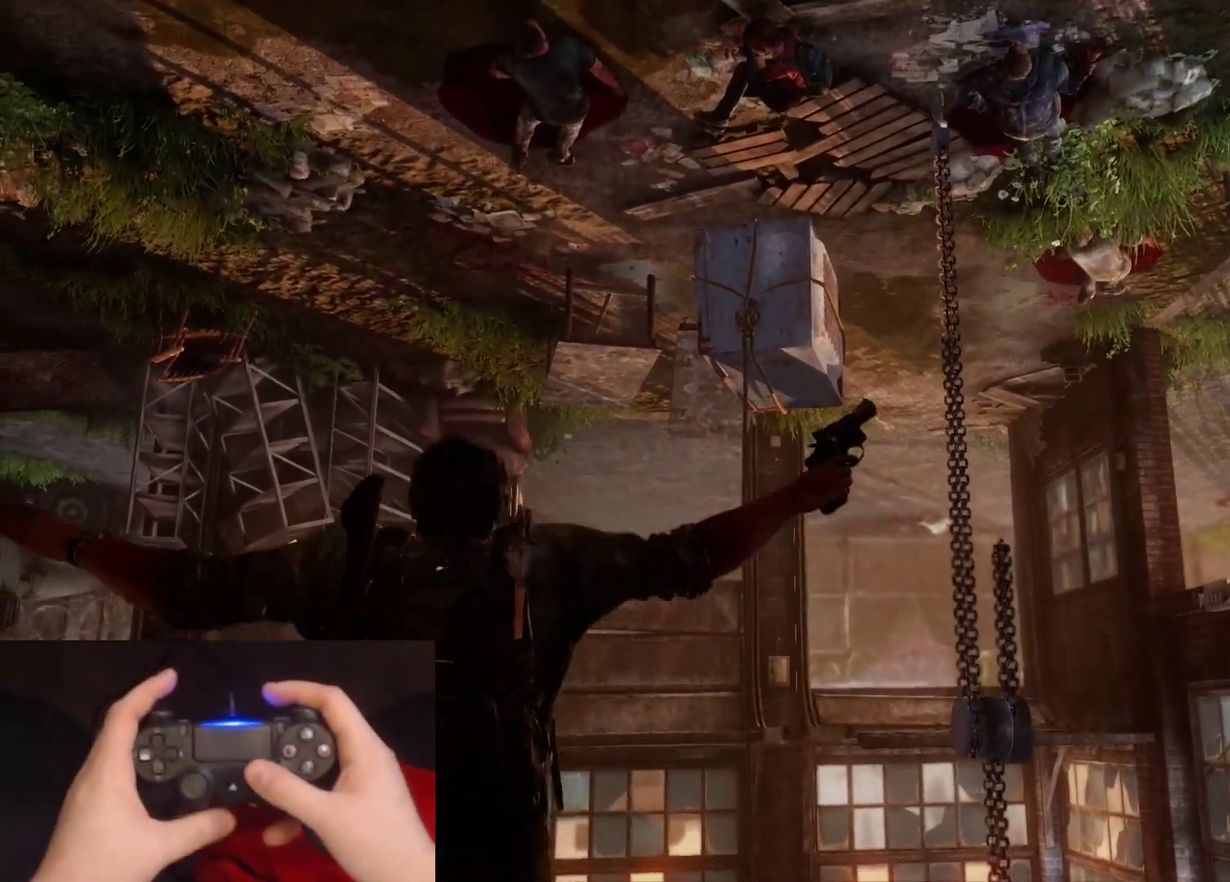
{"buttons": [], "right_stick": "up-right", "events": [[217, "right_stick", "center"], [450, "right_stick", "up-right"]]}
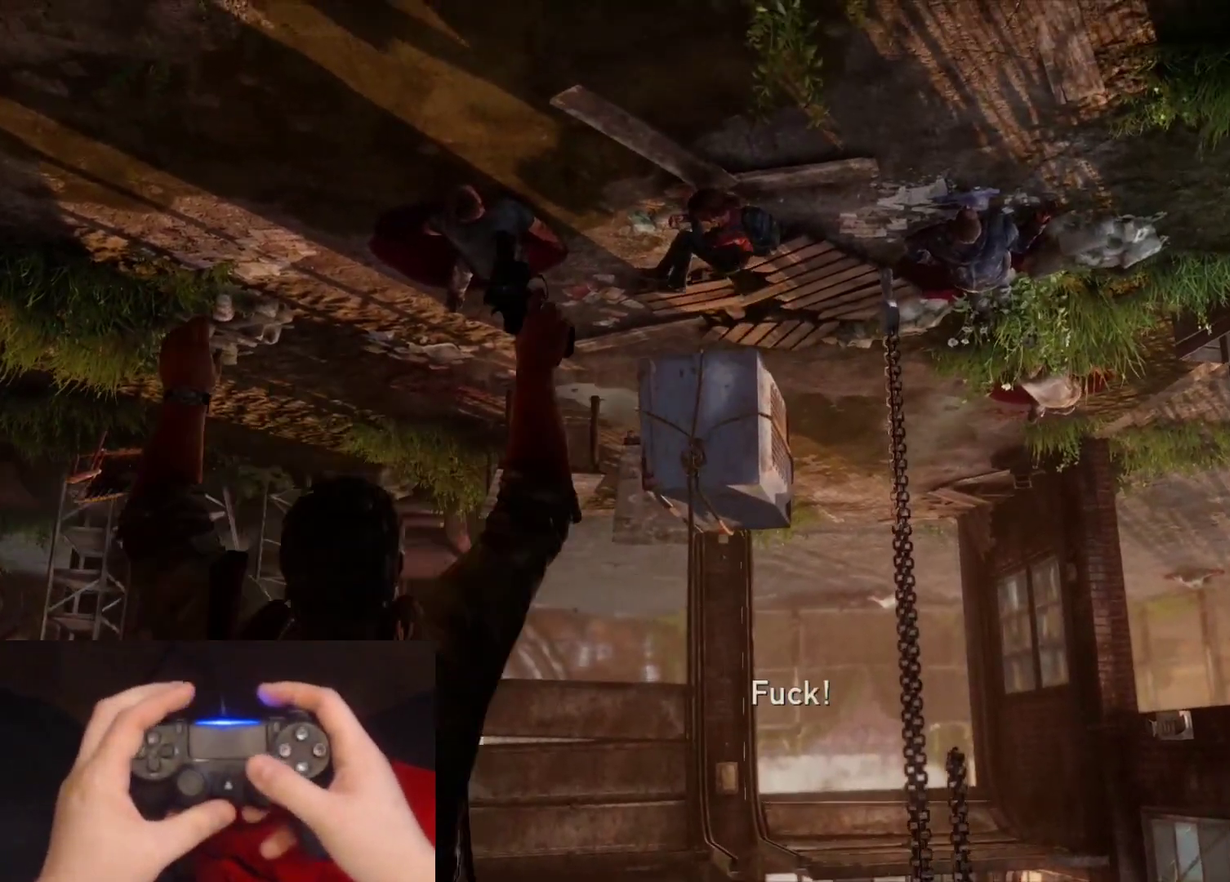
{"buttons": [], "right_stick": "up-right", "events": [[150, "right_stick", "center"], [283, "right_stick", "up-right"]]}
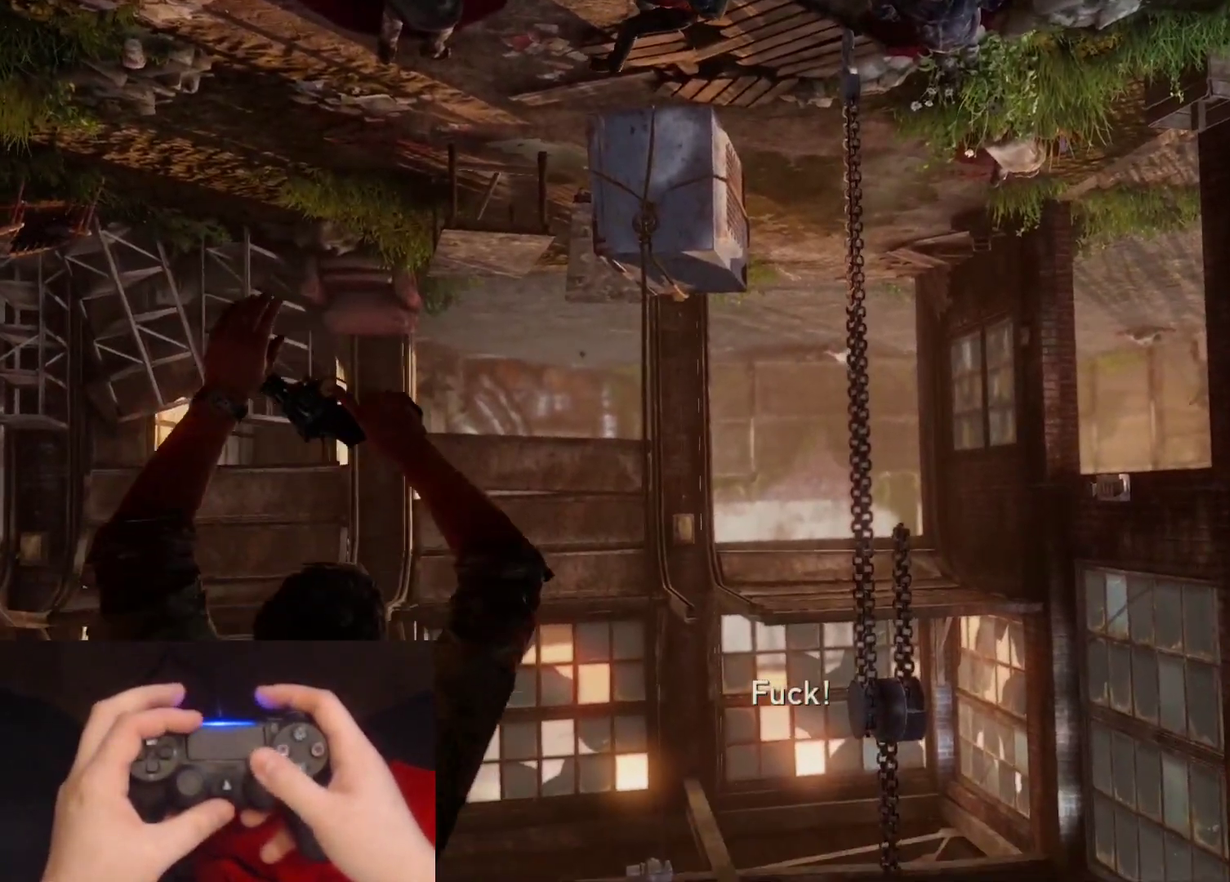
{"buttons": ["R1"], "right_stick": "center", "events": [[83, "right_stick", "center"], [217, "right_stick", "up-right"], [400, "right_stick", "center"], [450, "R1", "down"]]}
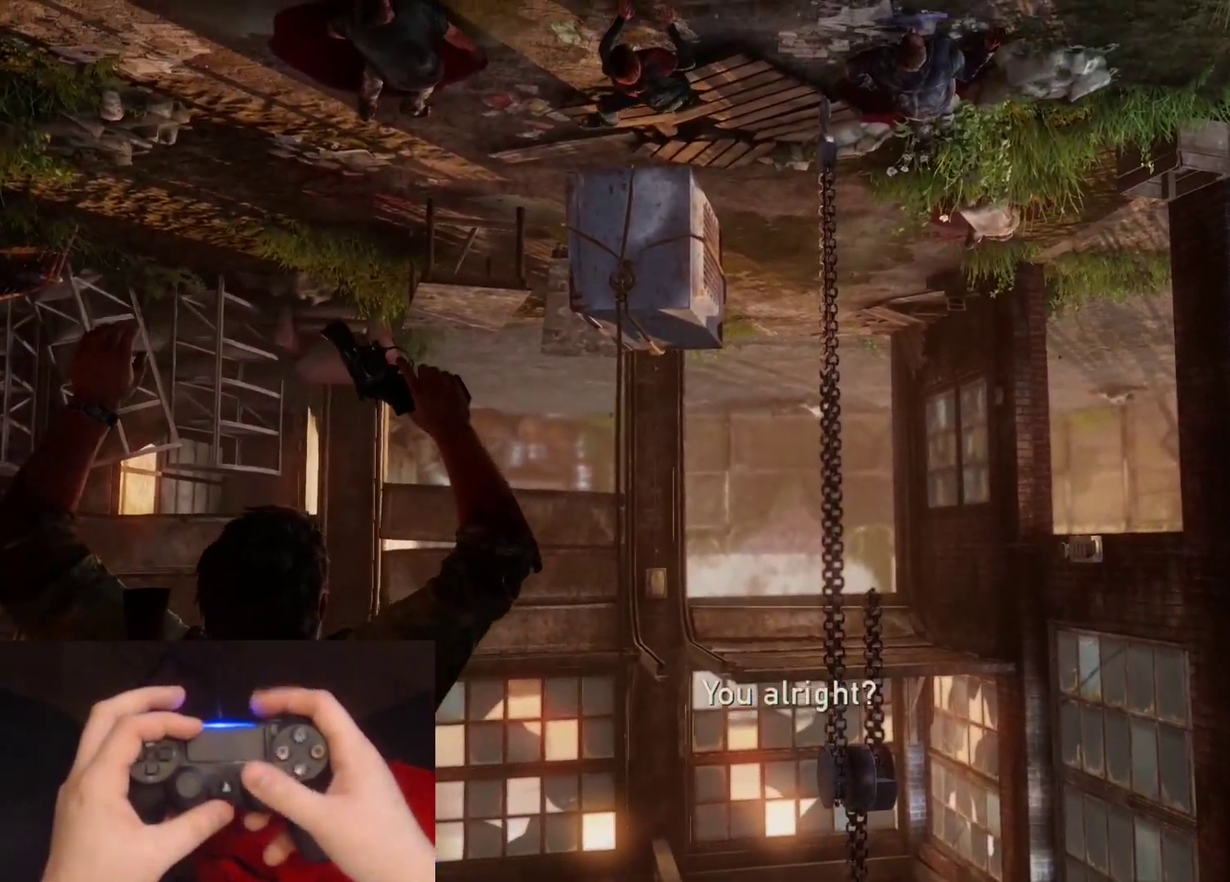
{"buttons": [], "right_stick": "center", "events": [[83, "R1", "up"], [117, "right_stick", "up-right"], [433, "right_stick", "center"]]}
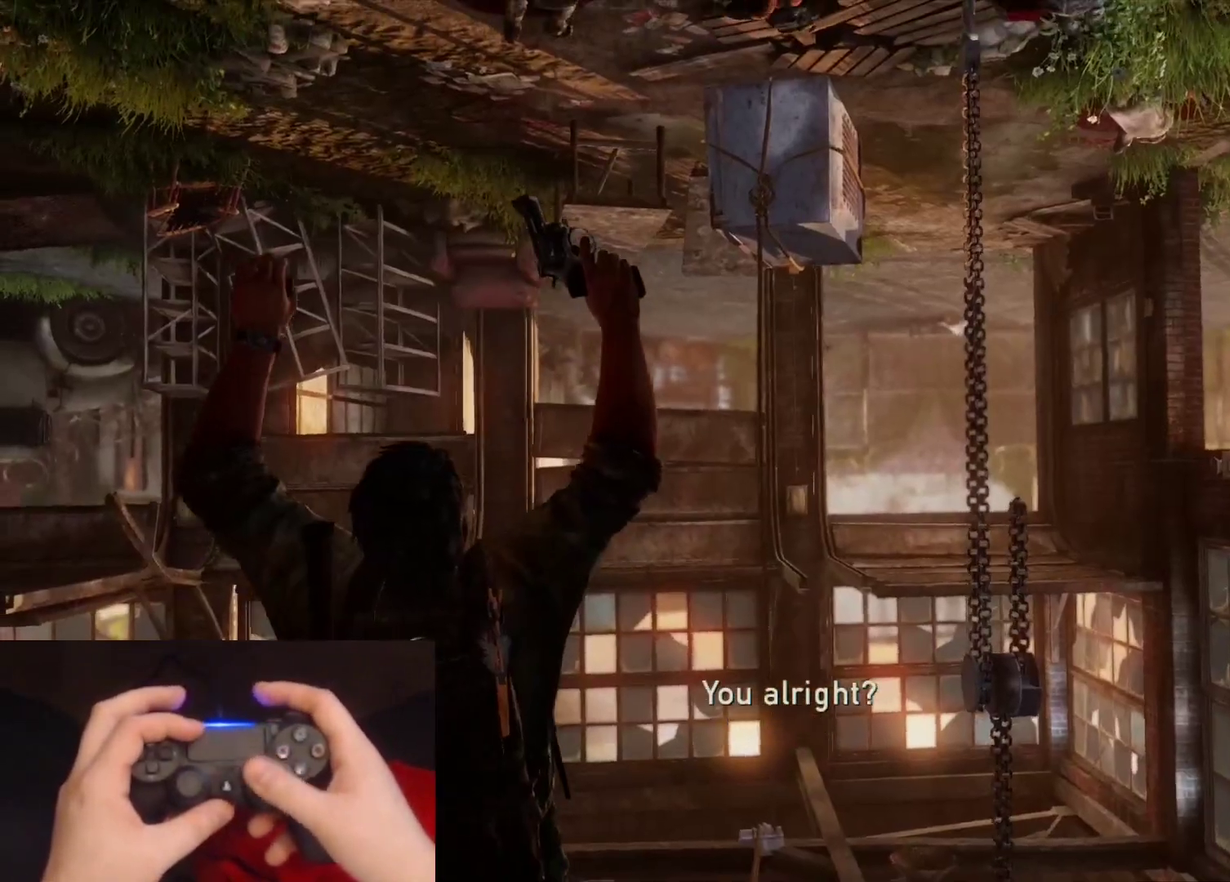
{"buttons": [], "right_stick": "center", "events": [[150, "right_stick", "right"], [267, "right_stick", "up-right"], [500, "right_stick", "center"]]}
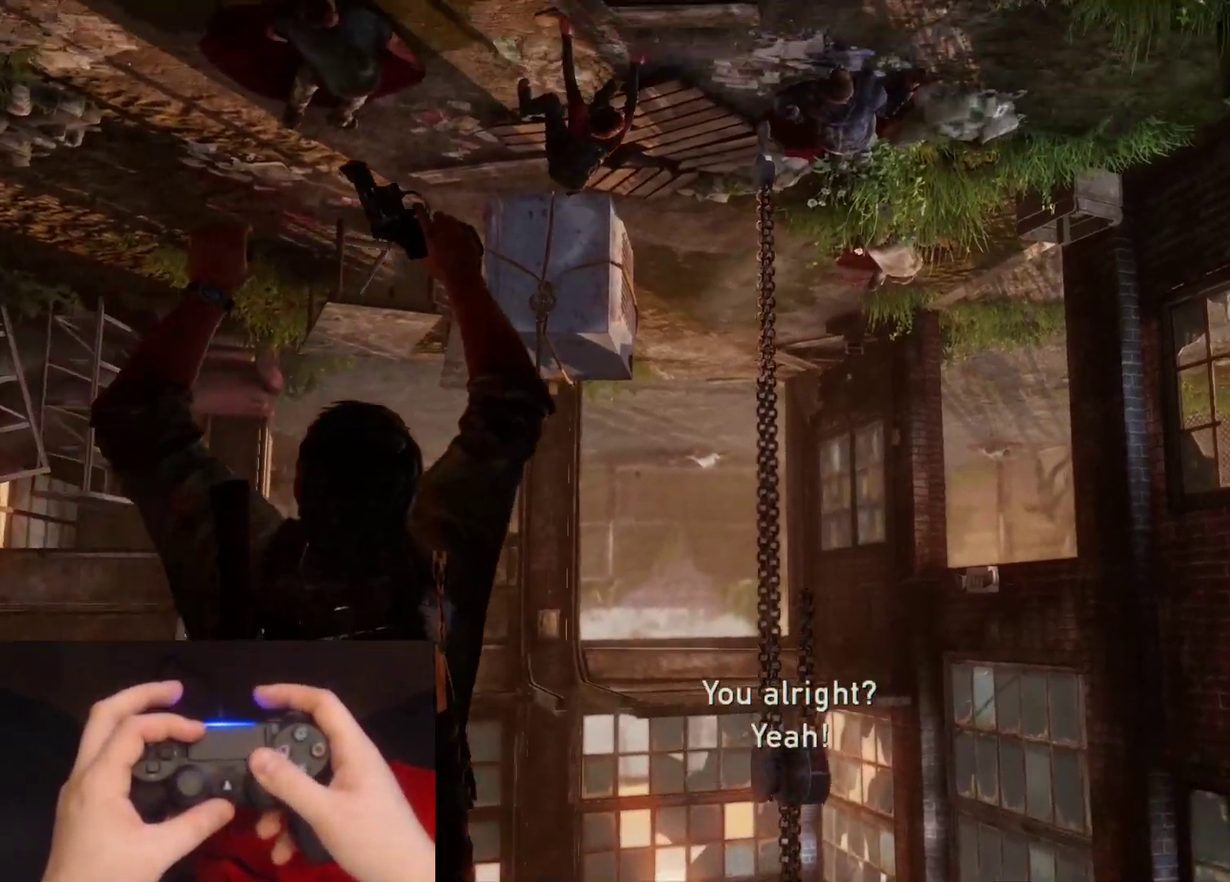
{"buttons": ["L1"], "right_stick": "center", "events": [[100, "right_stick", "up-right"], [350, "right_stick", "center"], [383, "L1", "down"]]}
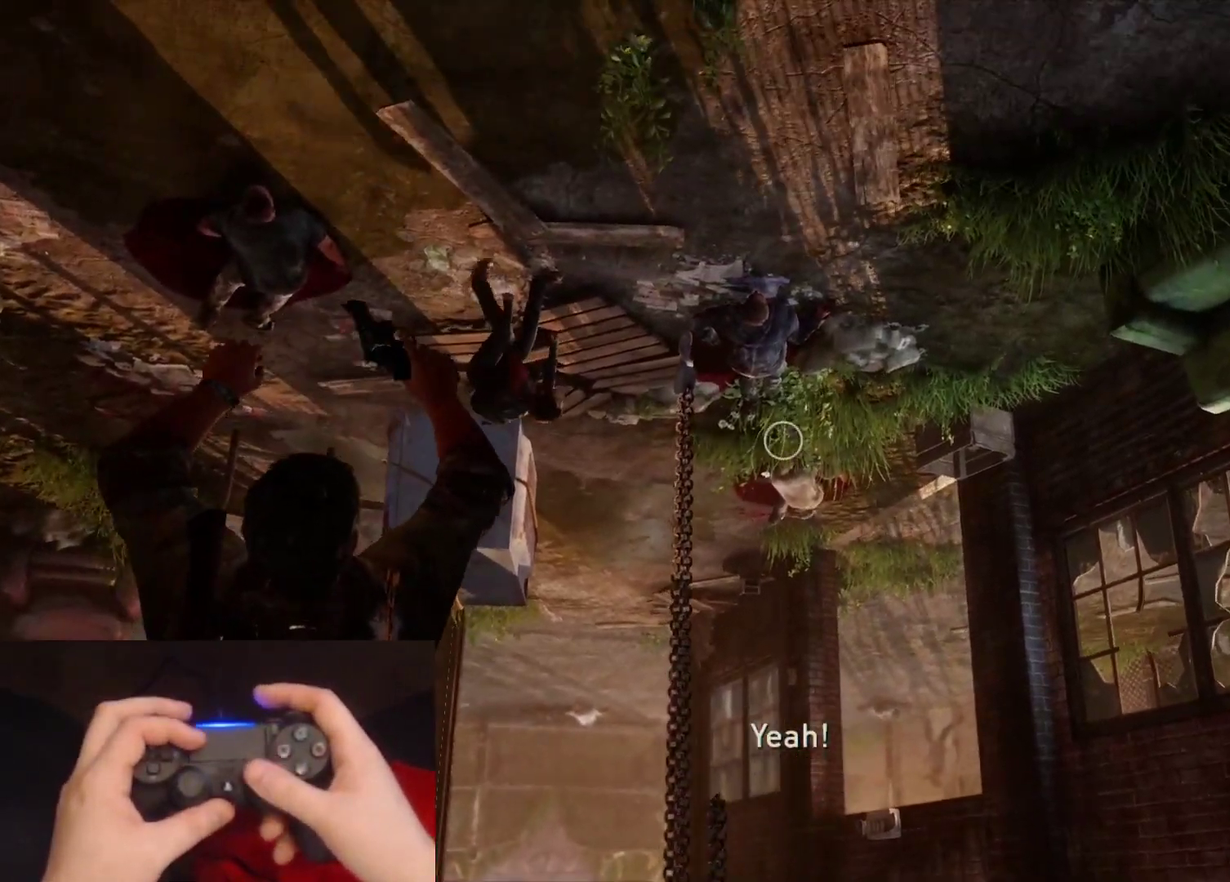
{"buttons": ["L1"], "right_stick": "down-right", "events": [[83, "right_stick", "up"], [250, "right_stick", "center"], [483, "right_stick", "down-right"]]}
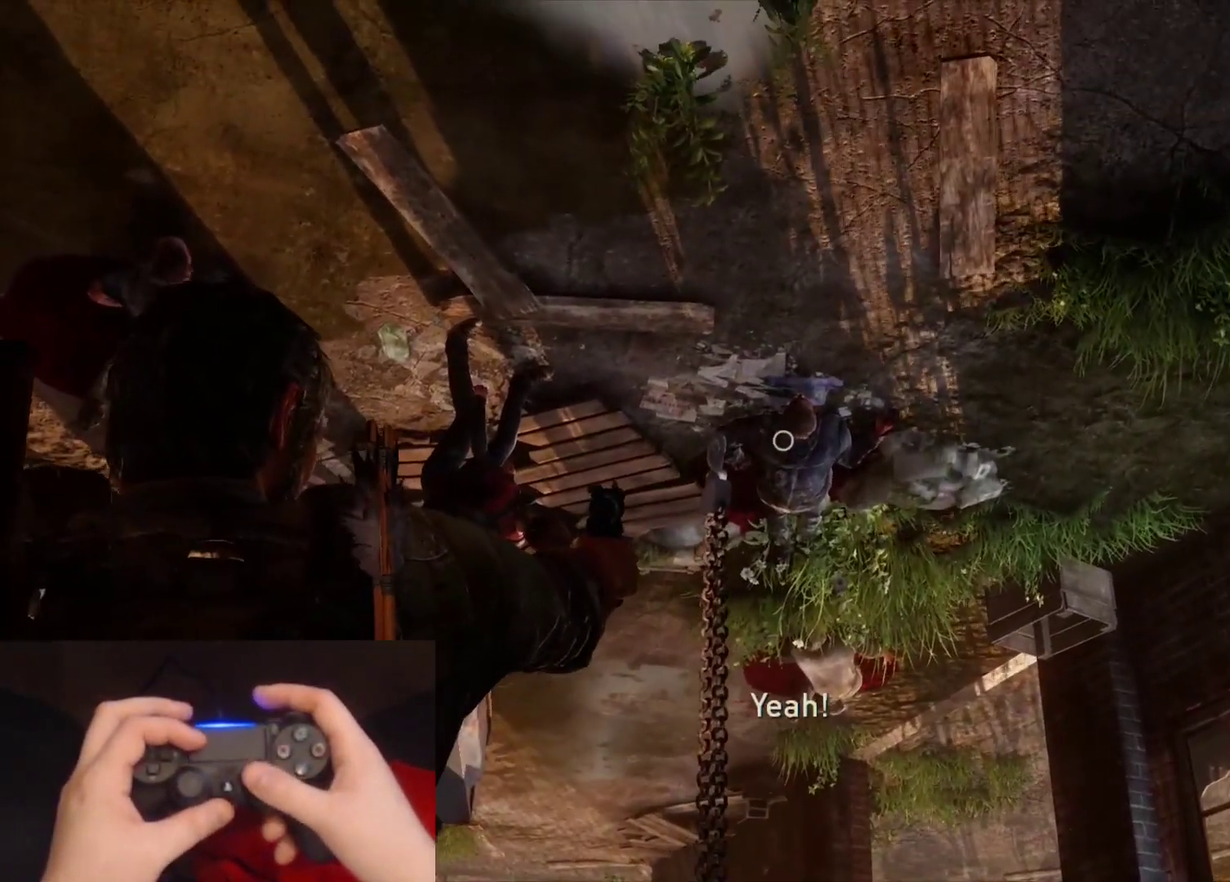
{"buttons": ["L1"], "right_stick": "right", "events": [[367, "right_stick", "right"]]}
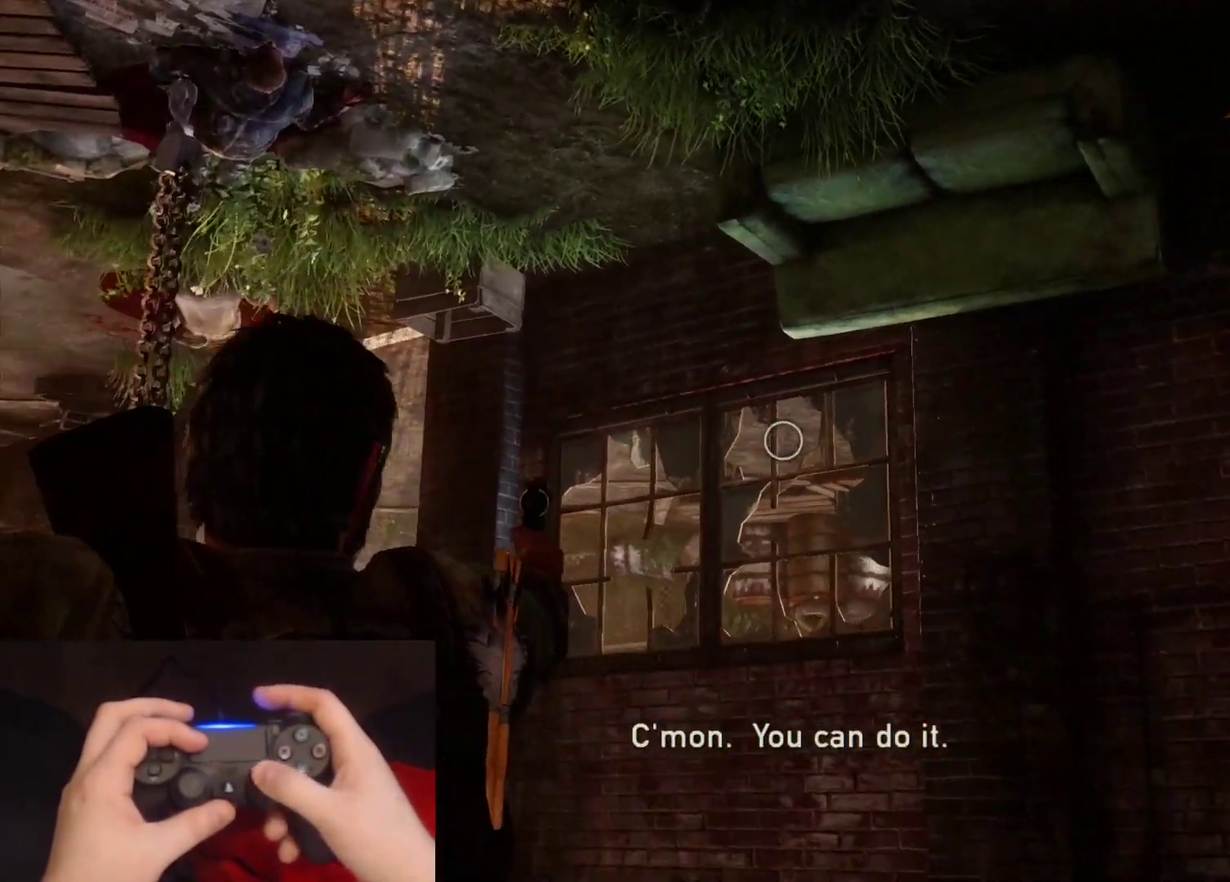
{"buttons": ["L1"], "right_stick": "center", "events": [[283, "right_stick", "center"]]}
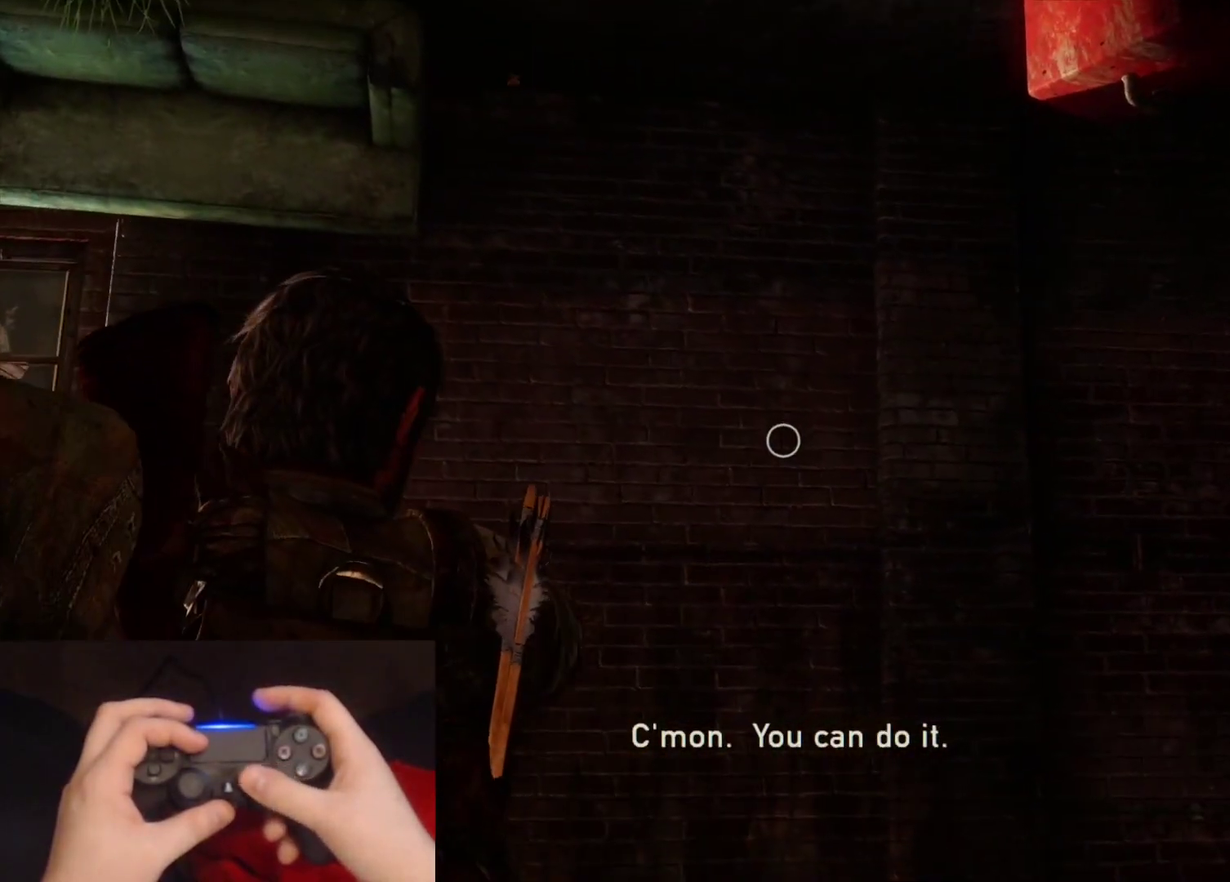
{"buttons": ["L1"], "right_stick": "left", "events": [[33, "right_stick", "left"]]}
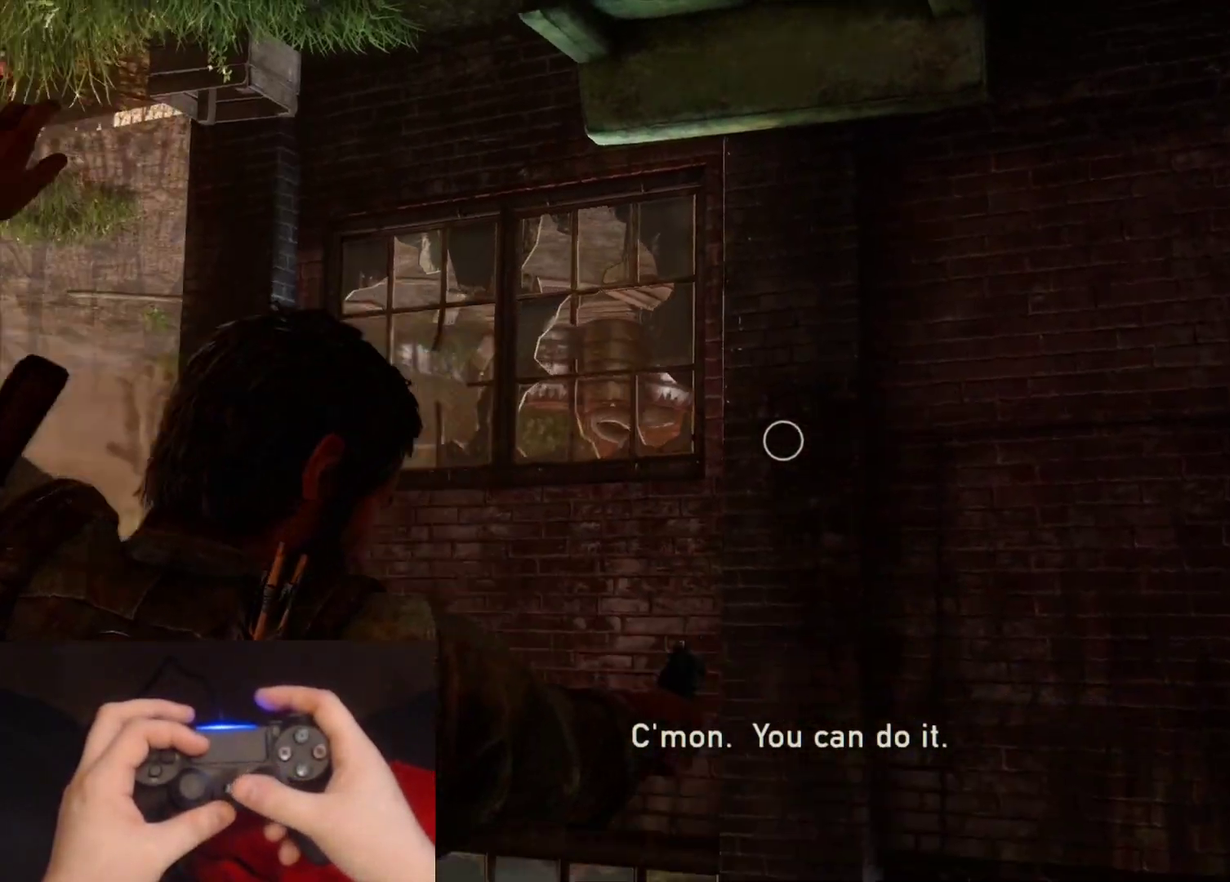
{"buttons": ["L1"], "right_stick": "center", "events": [[250, "right_stick", "center"]]}
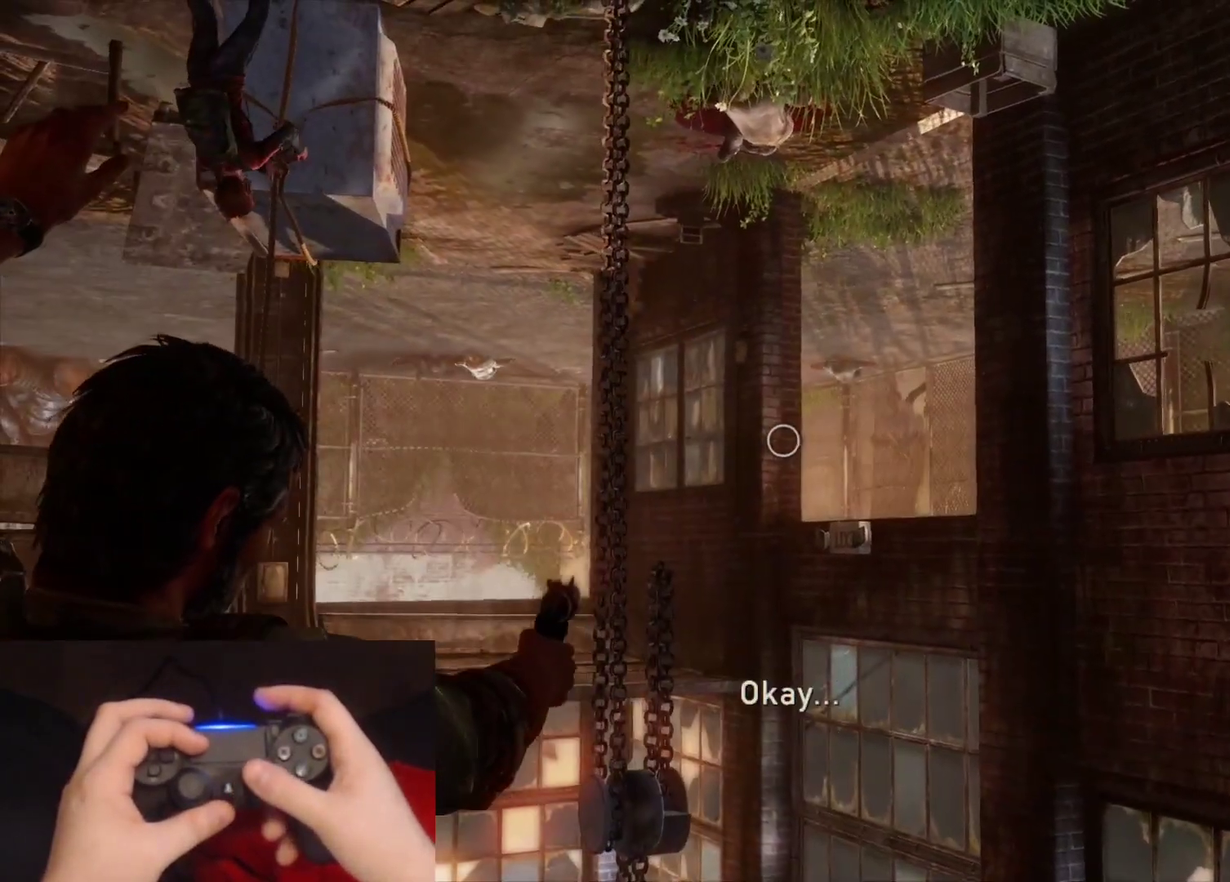
{"buttons": ["L1"], "right_stick": "up-right", "events": [[400, "right_stick", "up-right"]]}